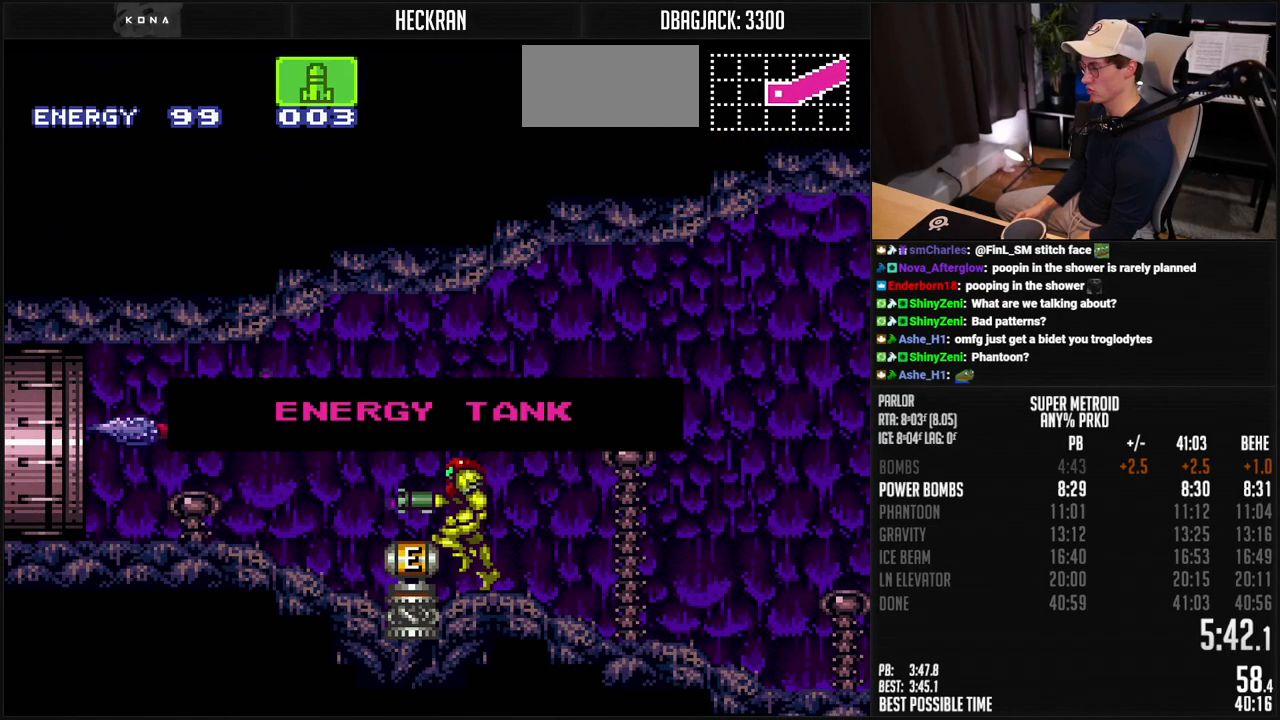
Gameplay with a controller (Nintendo layout); each line is a JSON object with the inputs held at the frame after it. "events" lists button and stick changes between this image and that frame as [ms after this image, input, new state], when the widget could be followed in between. Not read: L3 R3.
{"buttons": ["B", "X", "DPAD_LEFT"], "events": []}
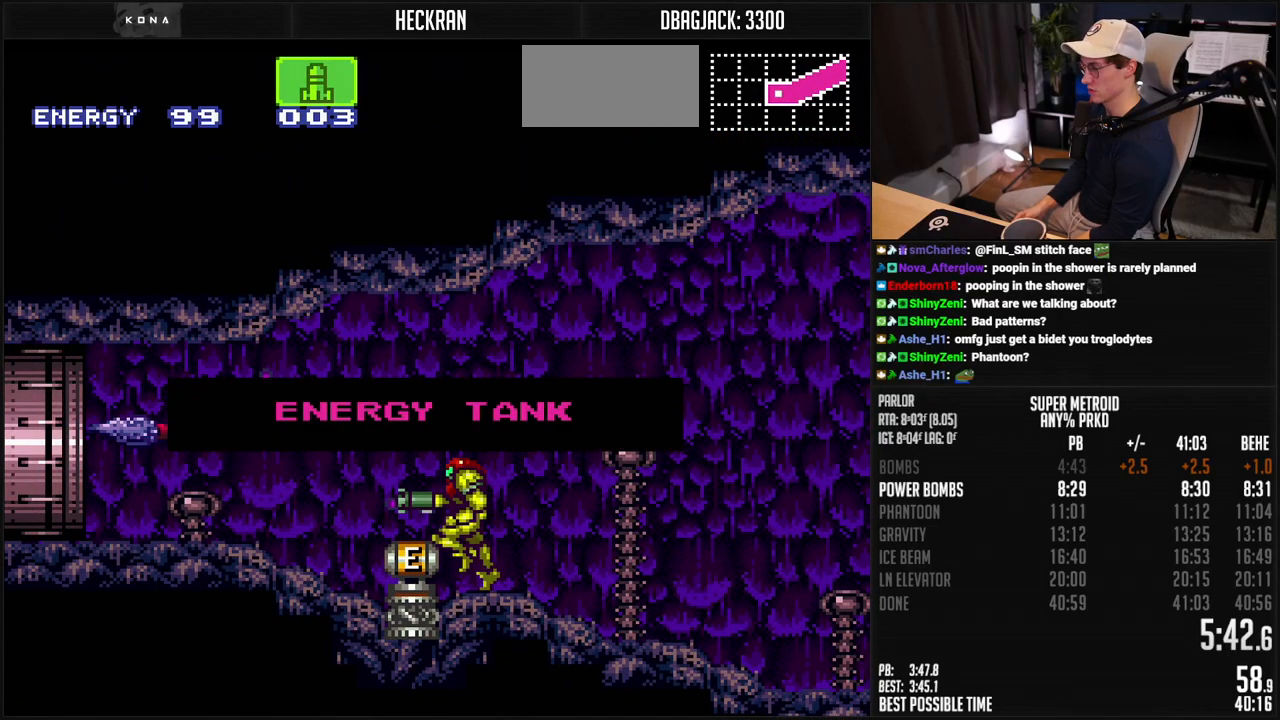
{"buttons": ["B", "X", "DPAD_LEFT"], "events": []}
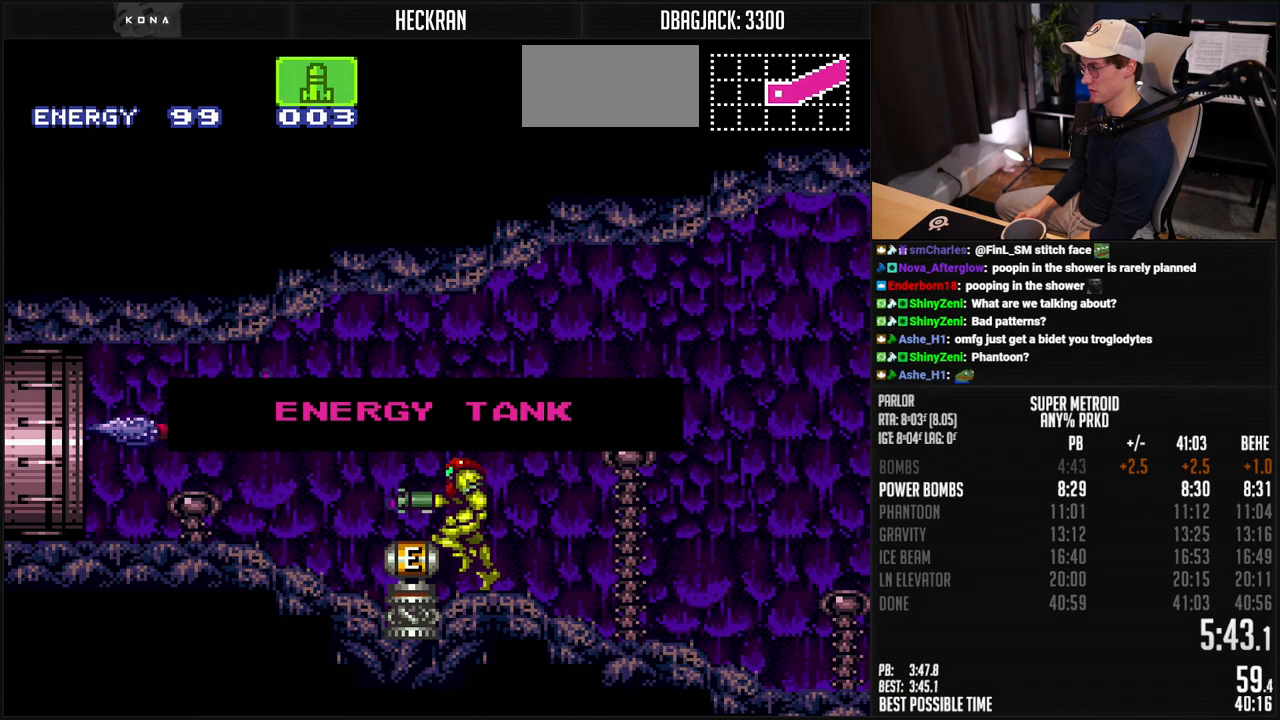
{"buttons": ["B", "X", "DPAD_LEFT"], "events": []}
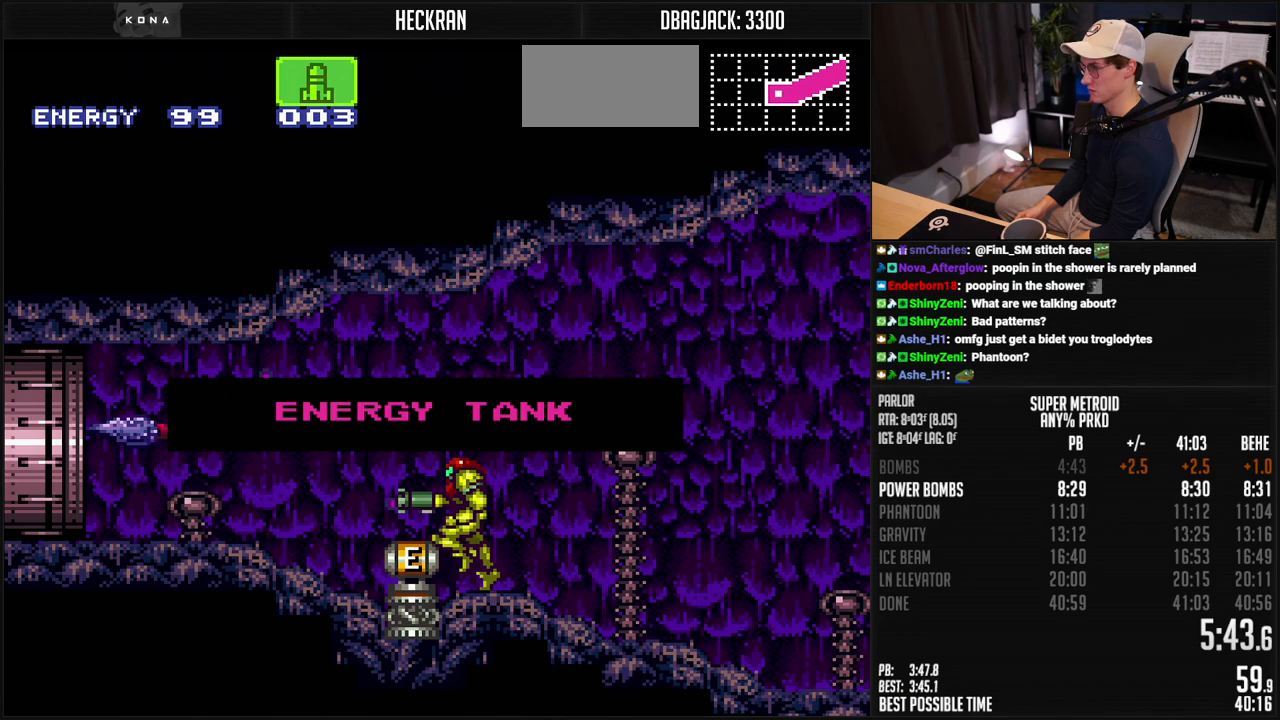
{"buttons": ["B", "X", "DPAD_LEFT"], "events": []}
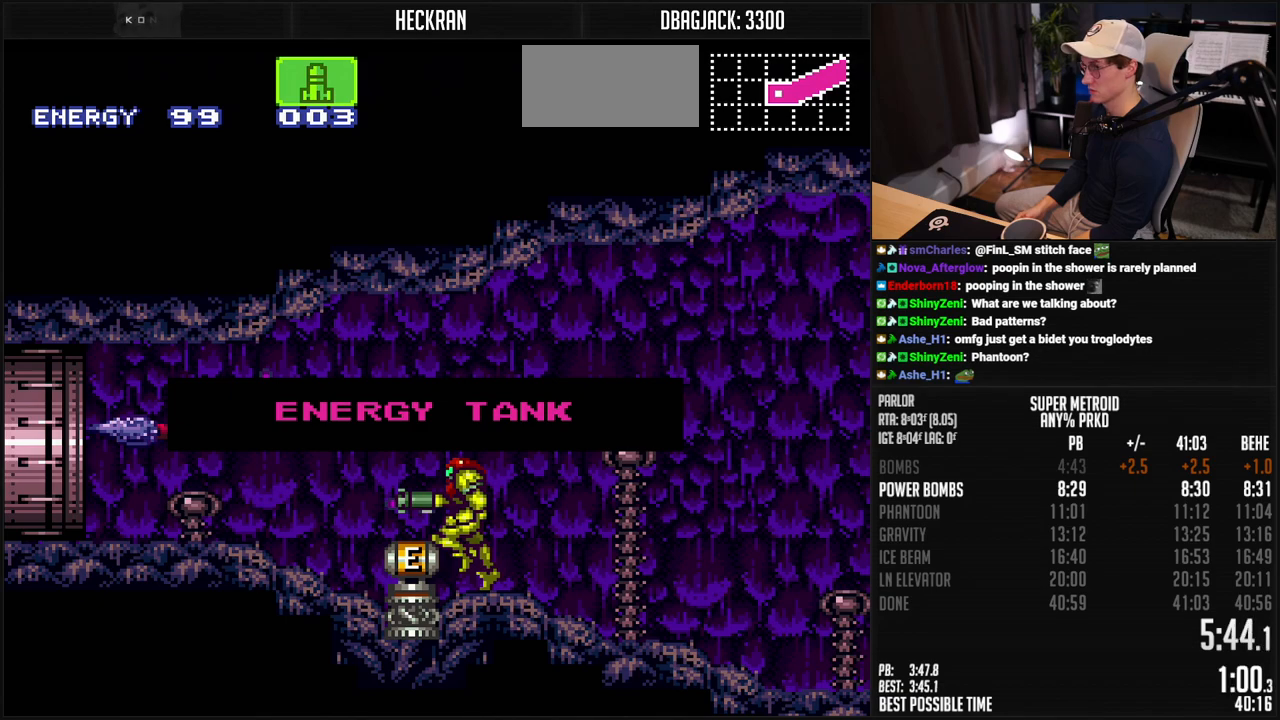
{"buttons": ["B", "X", "DPAD_LEFT"], "events": []}
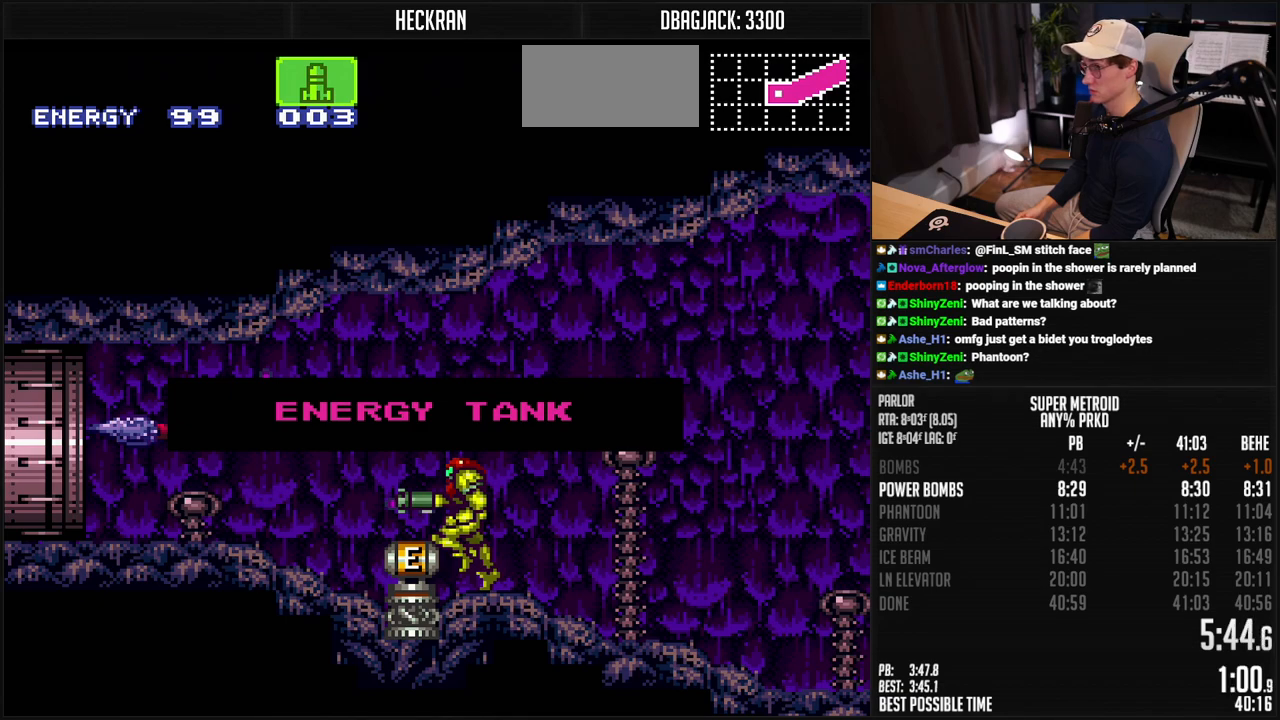
{"buttons": ["B", "X", "DPAD_LEFT"], "events": []}
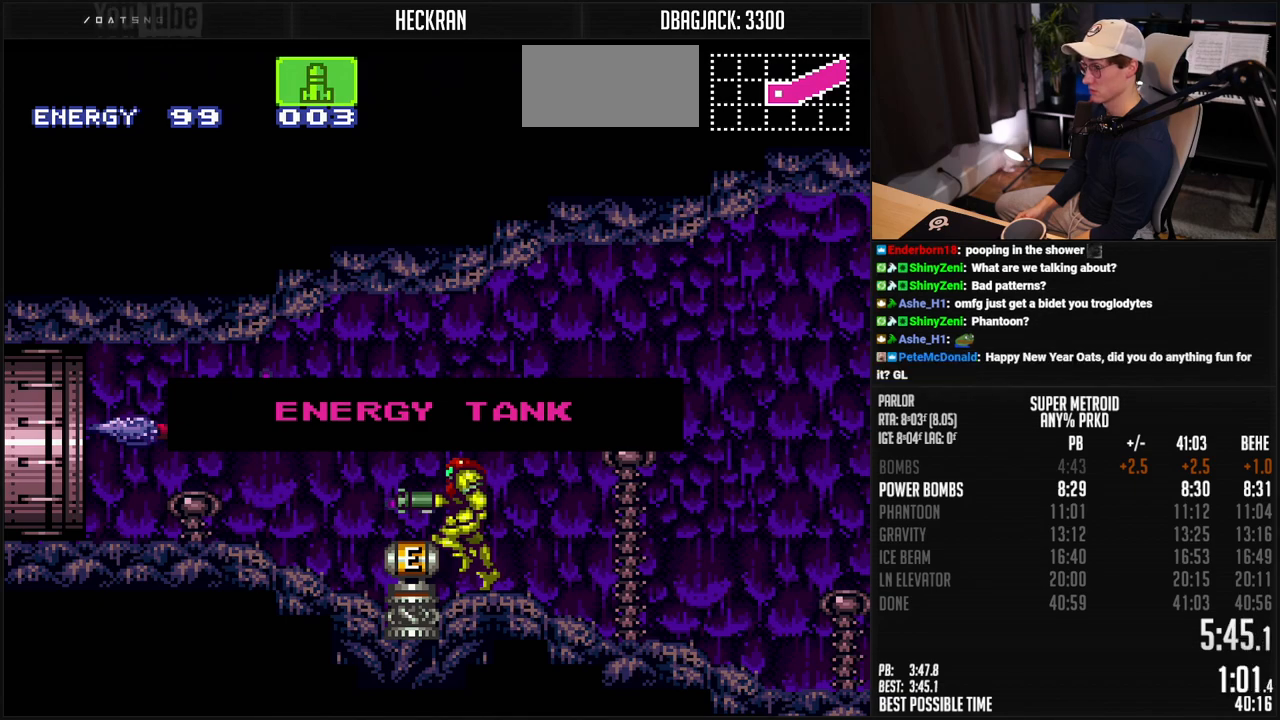
{"buttons": ["B", "X", "DPAD_LEFT"], "events": []}
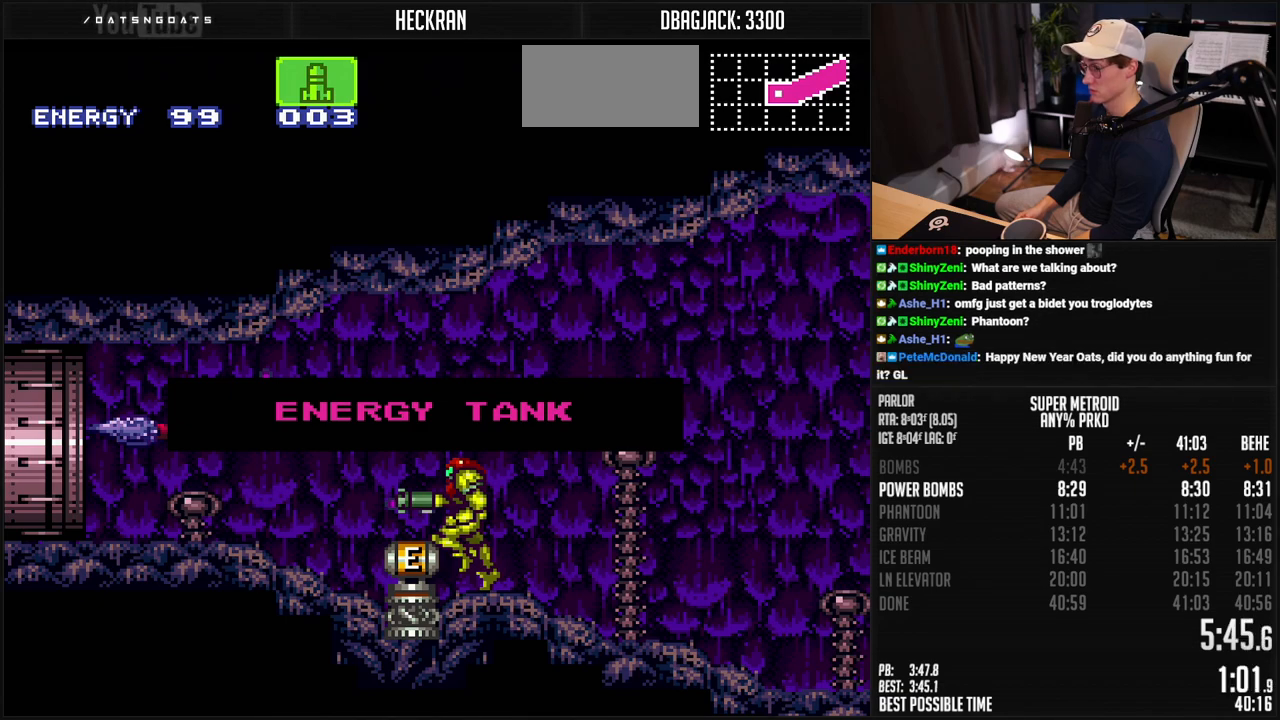
{"buttons": ["B", "X", "DPAD_LEFT"], "events": []}
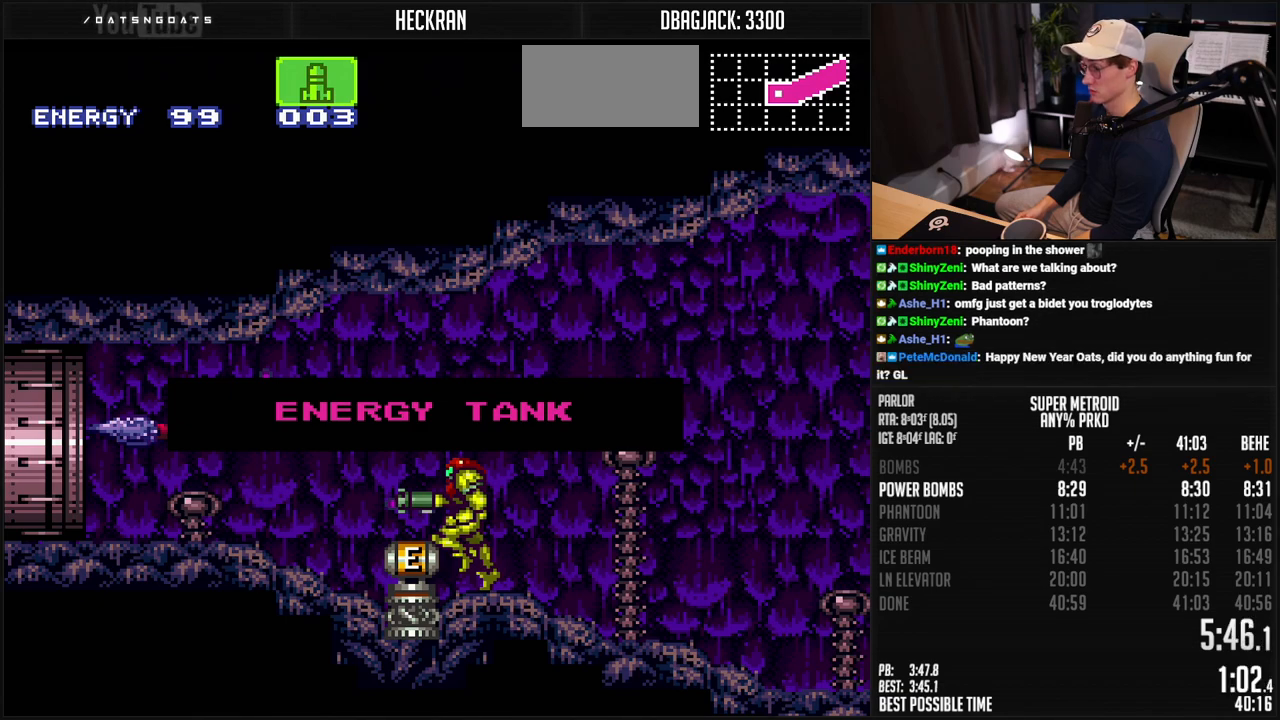
{"buttons": ["B", "X", "DPAD_LEFT"], "events": []}
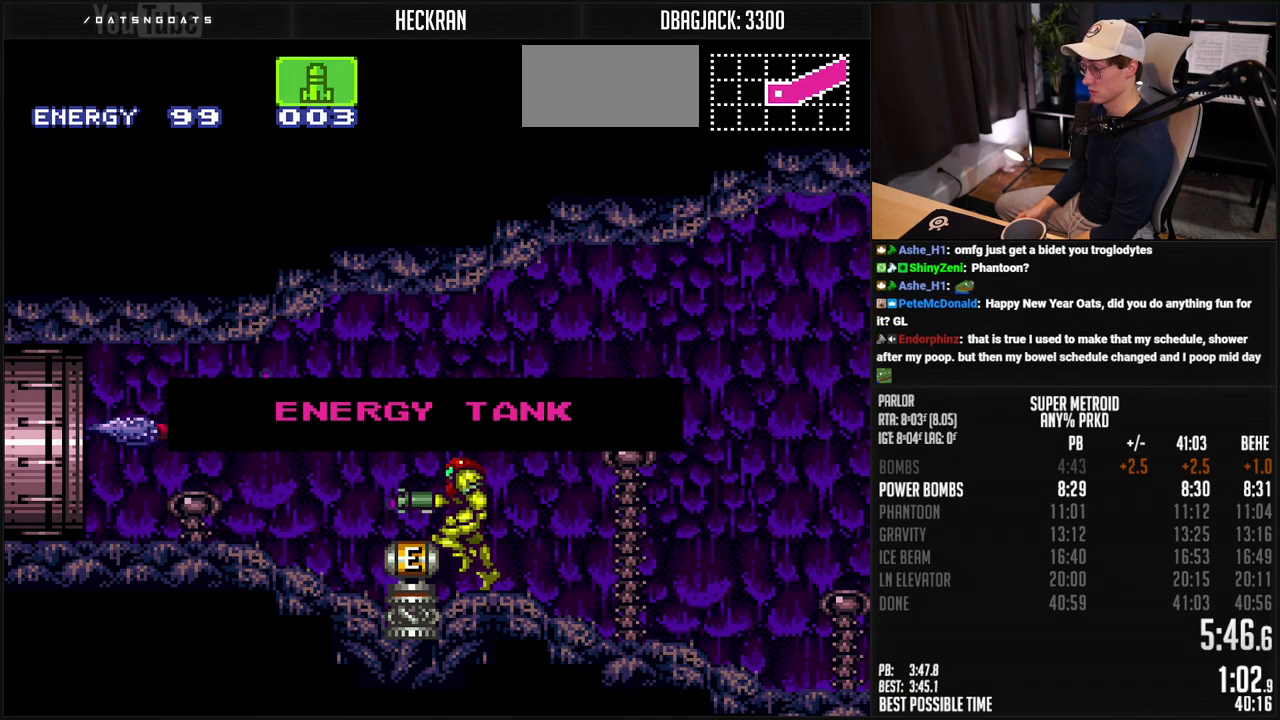
{"buttons": ["B", "DPAD_LEFT"], "events": [[67, "B", "up"], [67, "DPAD_LEFT", "up"], [67, "X", "up"], [401, "B", "down"], [401, "DPAD_LEFT", "down"]]}
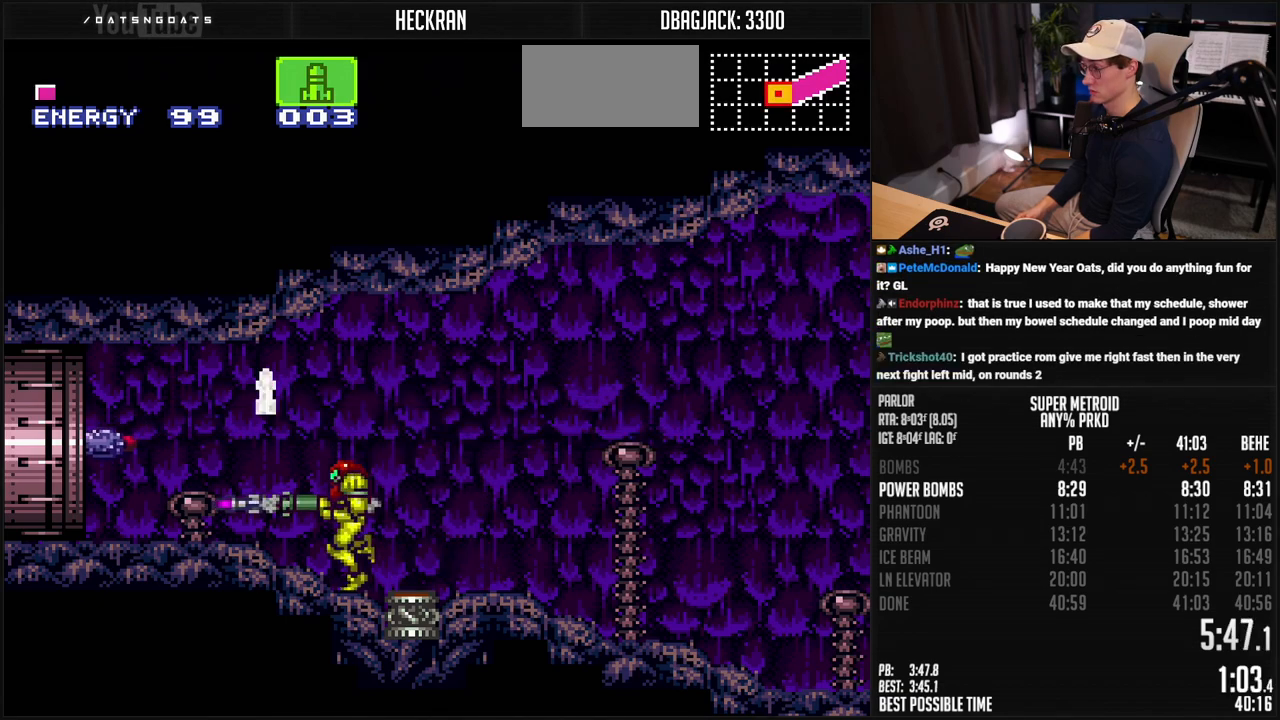
{"buttons": ["B", "DPAD_LEFT"], "events": [[318, "L1", "down"], [368, "L1", "up"], [418, "L1", "down"], [485, "L1", "up"]]}
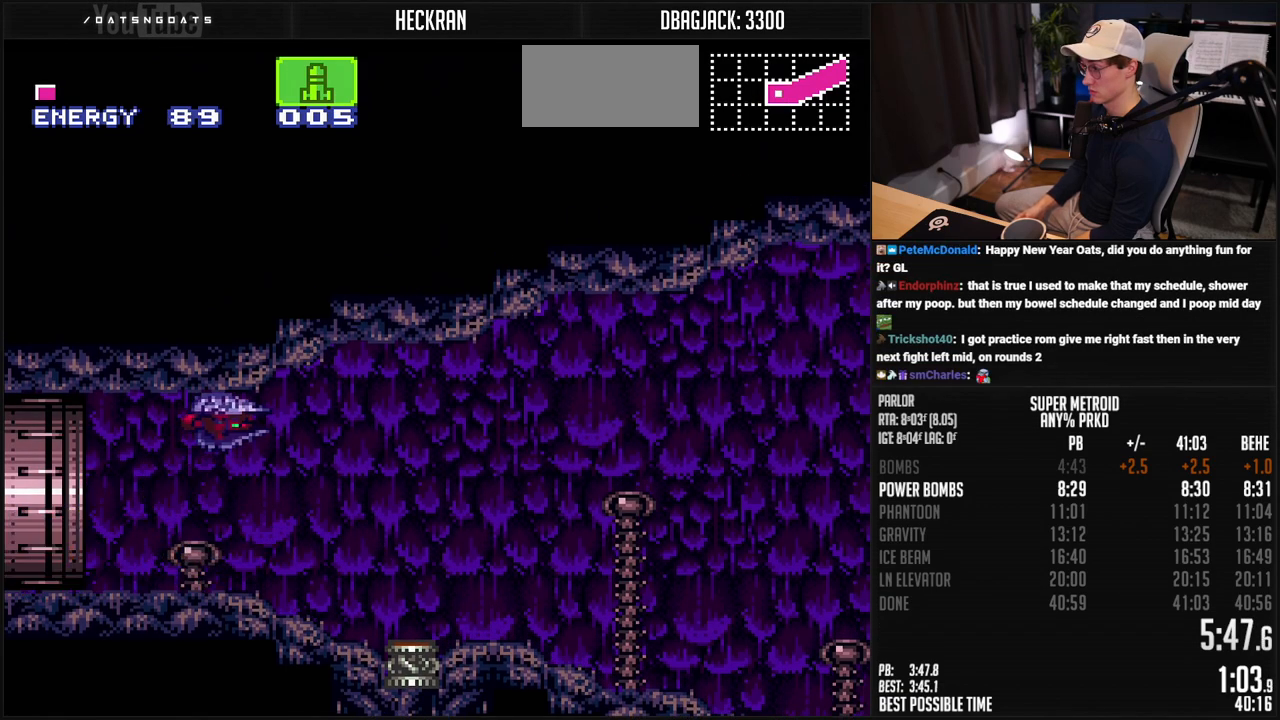
{"buttons": ["B", "L1", "DPAD_LEFT"], "events": [[50, "R1", "down"], [100, "R1", "up"], [150, "L1", "down"], [200, "L1", "up"], [200, "R1", "down"], [267, "R1", "up"], [400, "L1", "down"], [450, "L1", "up"], [450, "R1", "down"], [501, "L1", "down"], [501, "R1", "up"]]}
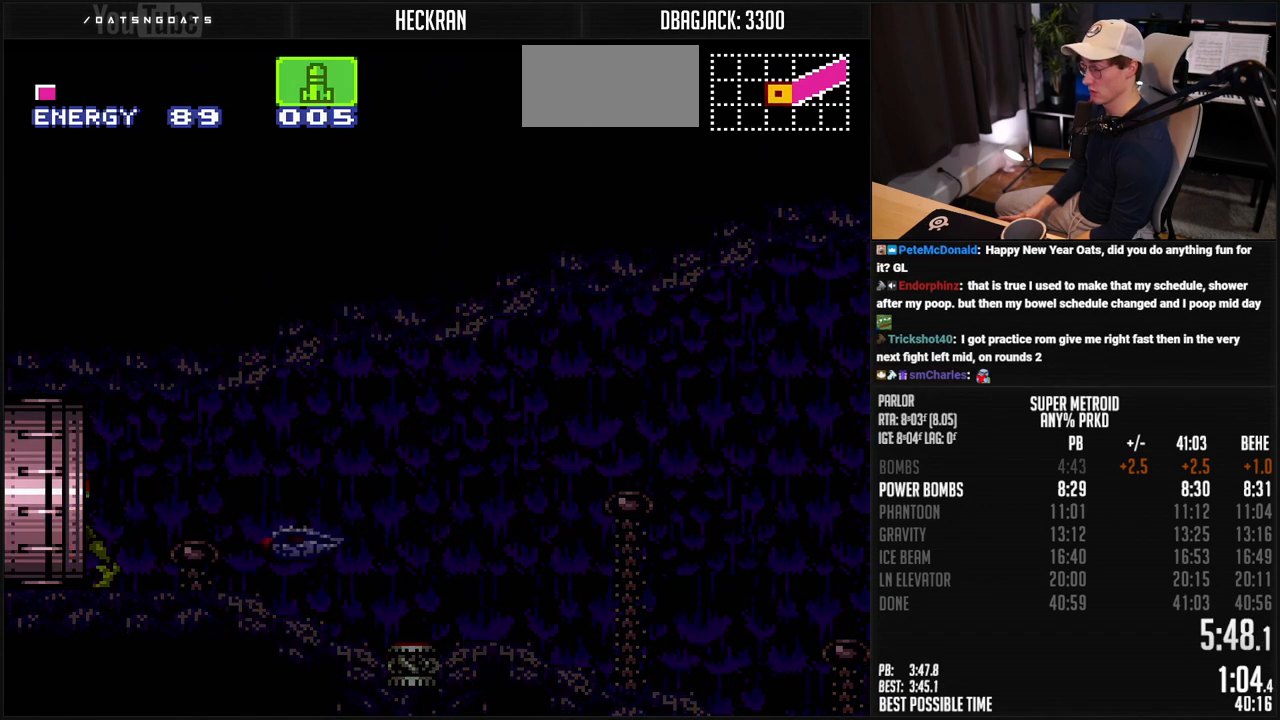
{"buttons": ["B", "DPAD_LEFT"], "events": [[83, "L1", "up"], [267, "B", "up"], [367, "B", "down"]]}
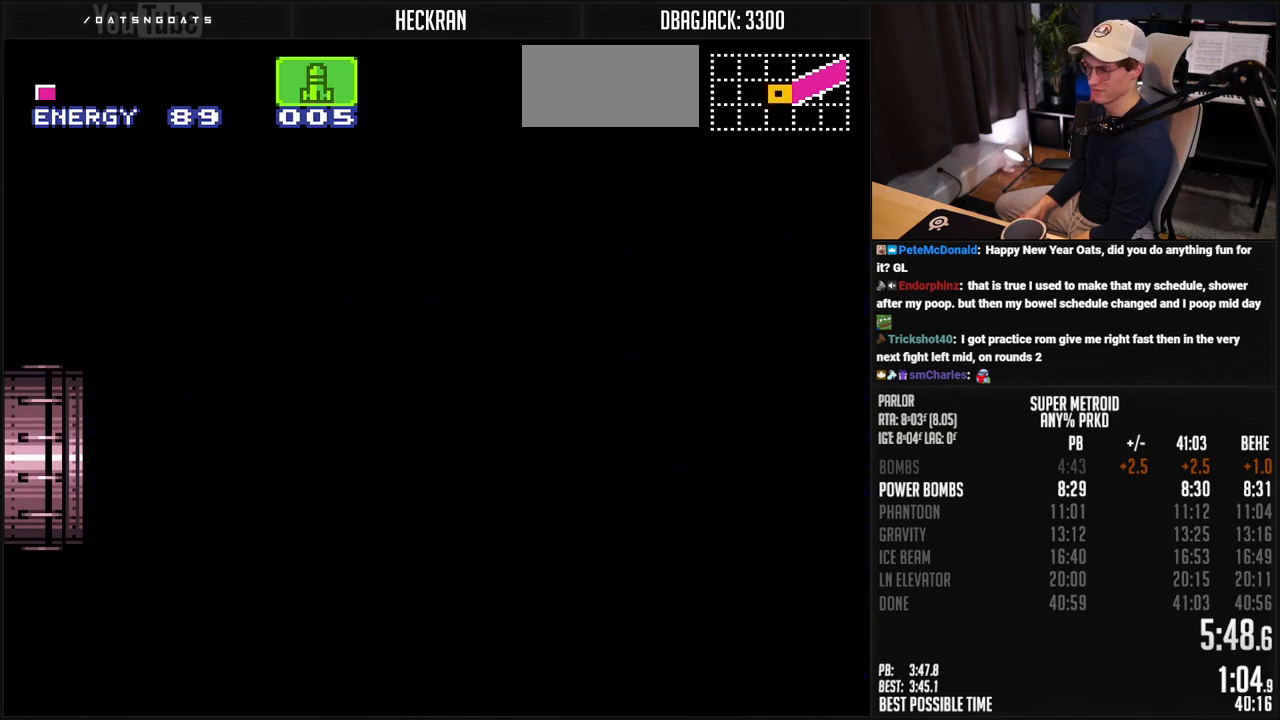
{"buttons": ["B", "DPAD_LEFT"], "events": []}
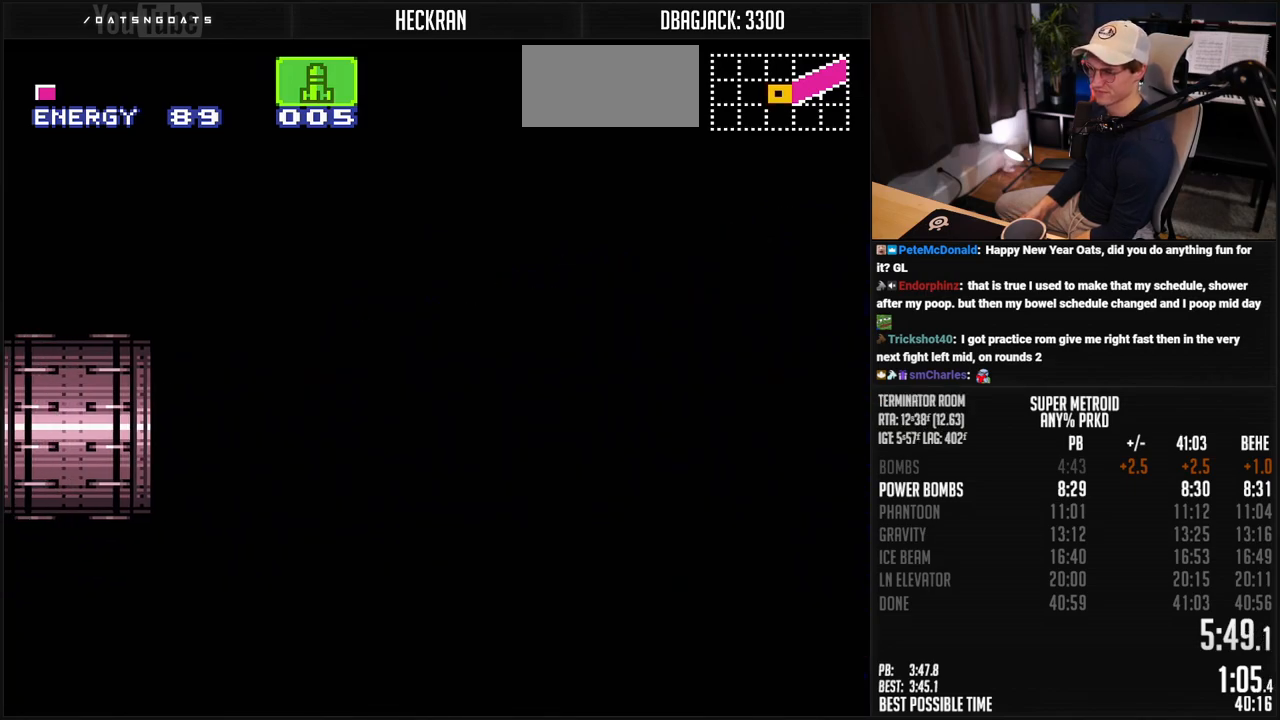
{"buttons": ["B"], "events": [[334, "DPAD_LEFT", "up"]]}
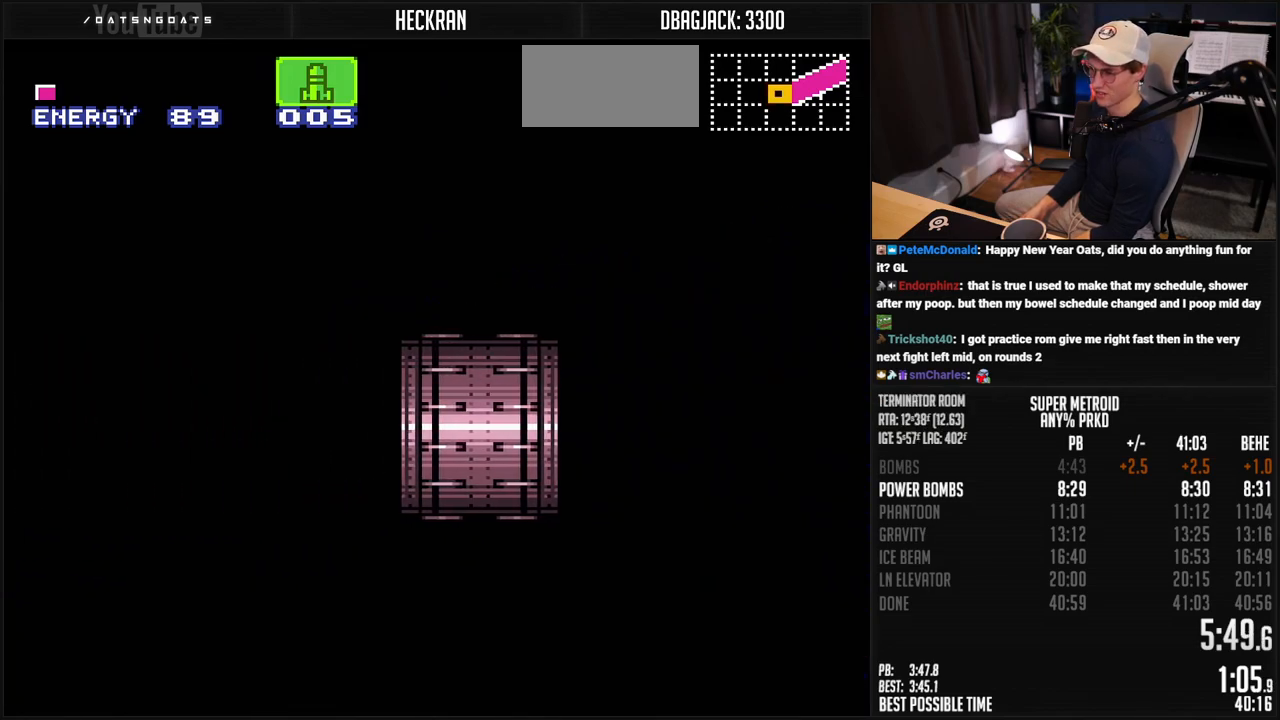
{"buttons": ["B", "DPAD_LEFT"], "events": [[67, "DPAD_LEFT", "down"]]}
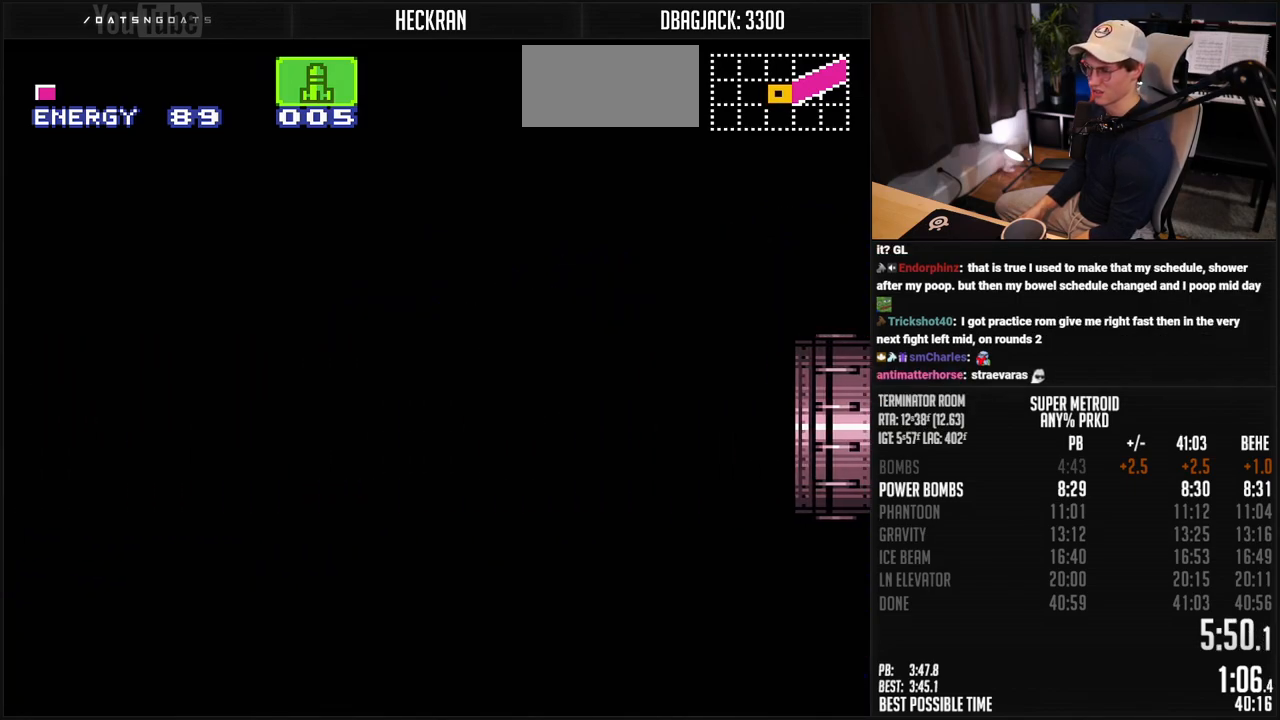
{"buttons": ["B", "L1", "DPAD_LEFT"], "events": [[317, "L1", "down"], [317, "R1", "down"], [367, "L1", "up"], [367, "R1", "up"], [501, "L1", "down"]]}
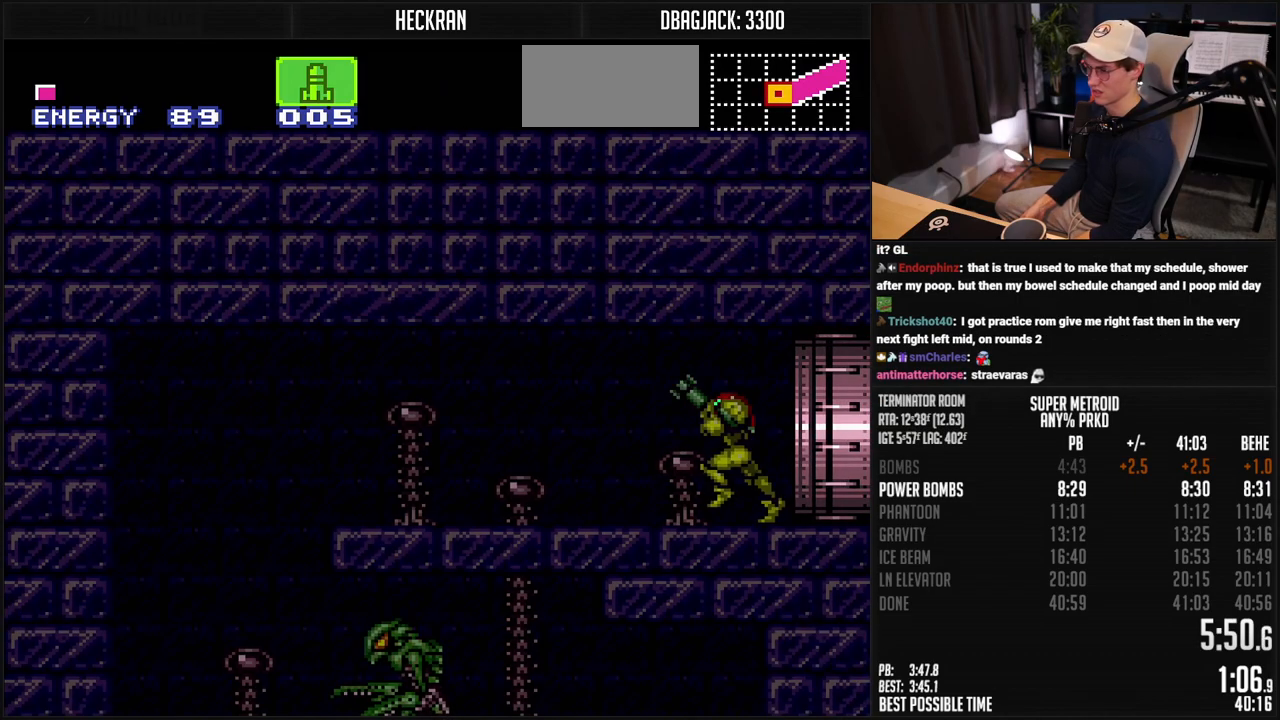
{"buttons": ["A", "B", "DPAD_LEFT"], "events": [[83, "L1", "up"], [217, "L1", "down"], [284, "L1", "up"], [501, "A", "down"]]}
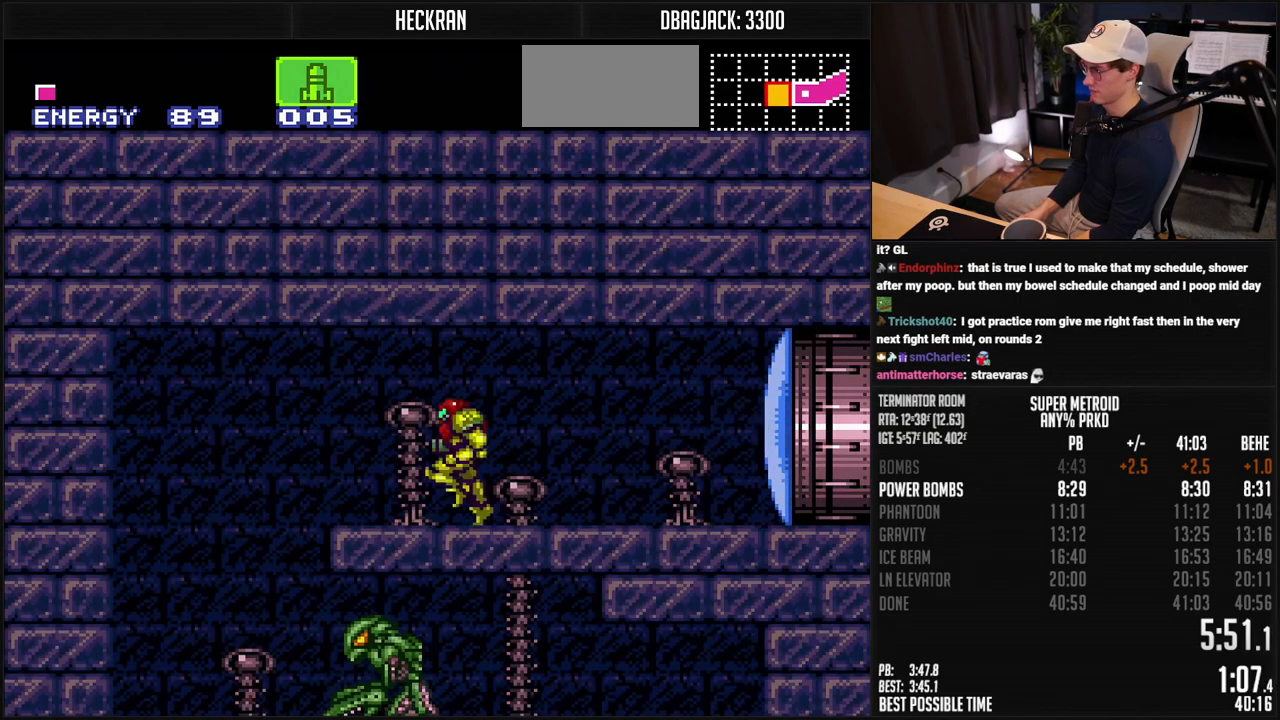
{"buttons": ["B", "DPAD_RIGHT"], "events": [[50, "A", "up"], [167, "DPAD_LEFT", "up"], [217, "DPAD_RIGHT", "down"]]}
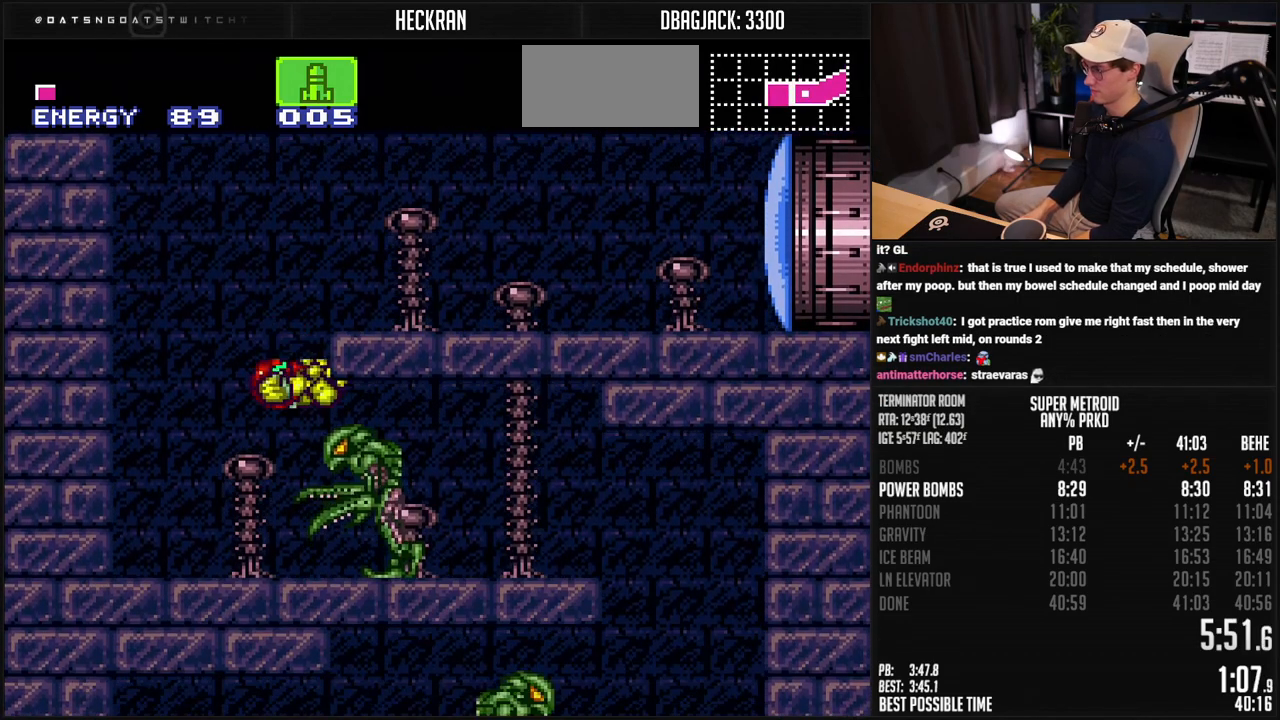
{"buttons": ["B", "DPAD_RIGHT"], "events": [[84, "L1", "down"], [150, "X", "down"], [200, "L1", "up"], [234, "X", "up"], [267, "L1", "down"], [351, "L1", "up"]]}
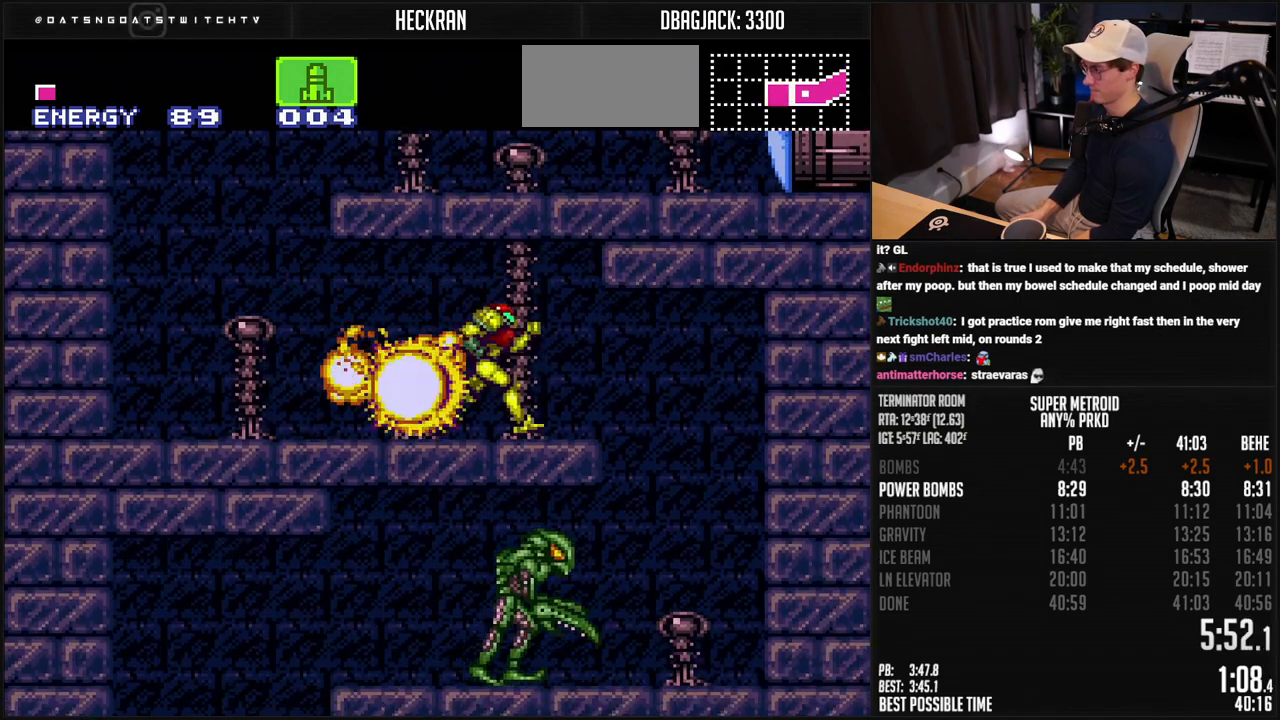
{"buttons": ["B", "DPAD_LEFT"], "events": [[33, "A", "down"], [67, "A", "up"], [251, "DPAD_LEFT", "down"], [267, "DPAD_RIGHT", "up"]]}
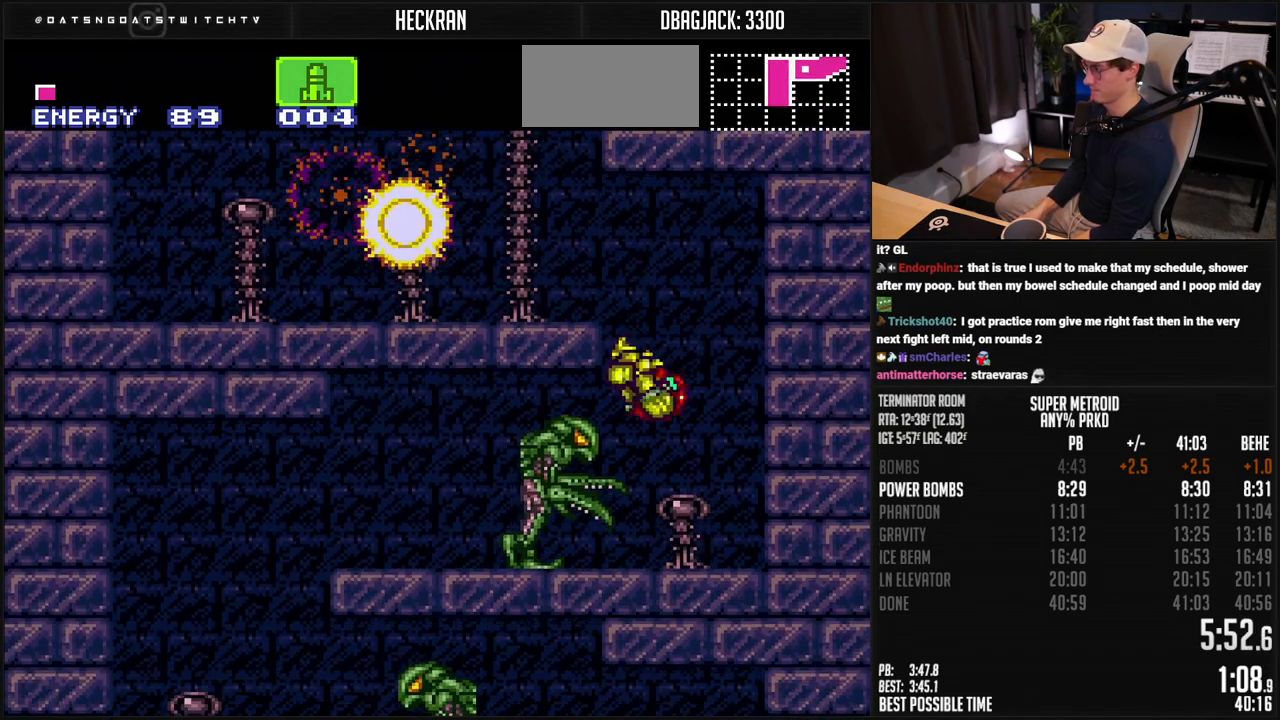
{"buttons": ["B"], "events": [[67, "L1", "down"], [134, "X", "down"], [167, "L1", "up"], [201, "X", "up"], [251, "R1", "down"], [267, "DPAD_LEFT", "up"], [334, "R1", "up"]]}
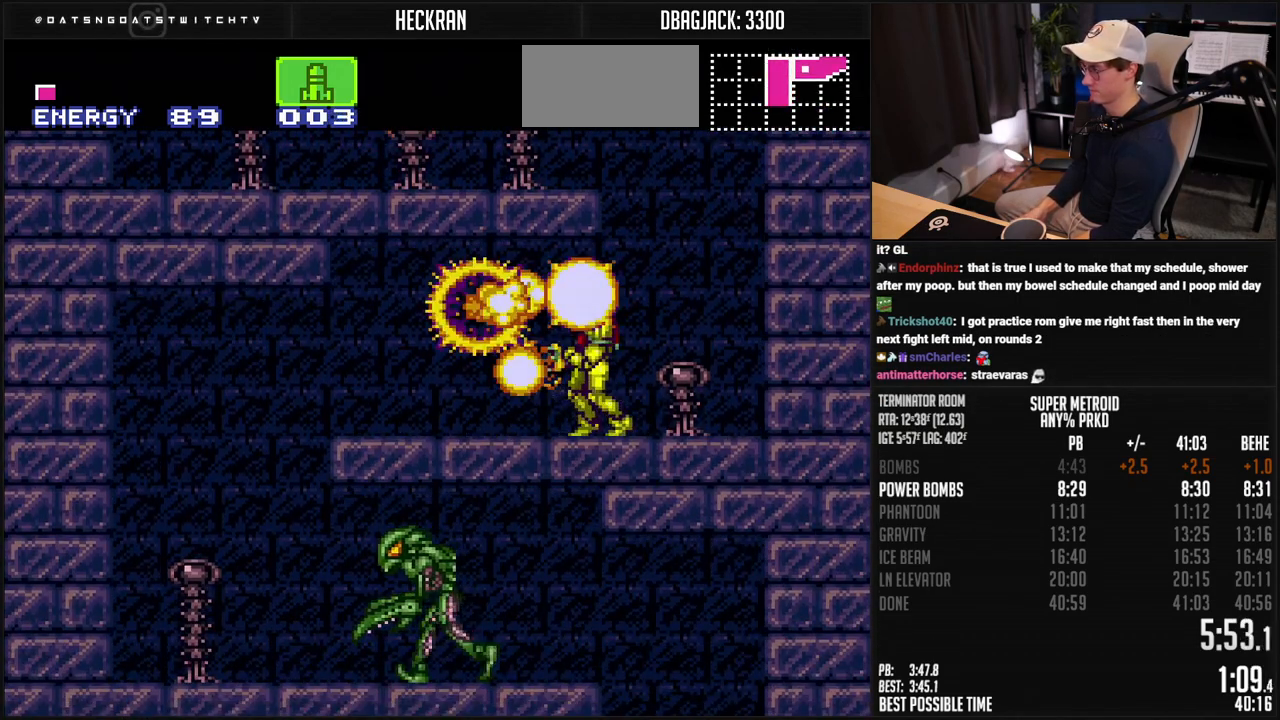
{"buttons": ["B", "DPAD_LEFT"], "events": [[84, "DPAD_LEFT", "down"], [434, "A", "down"], [485, "A", "up"]]}
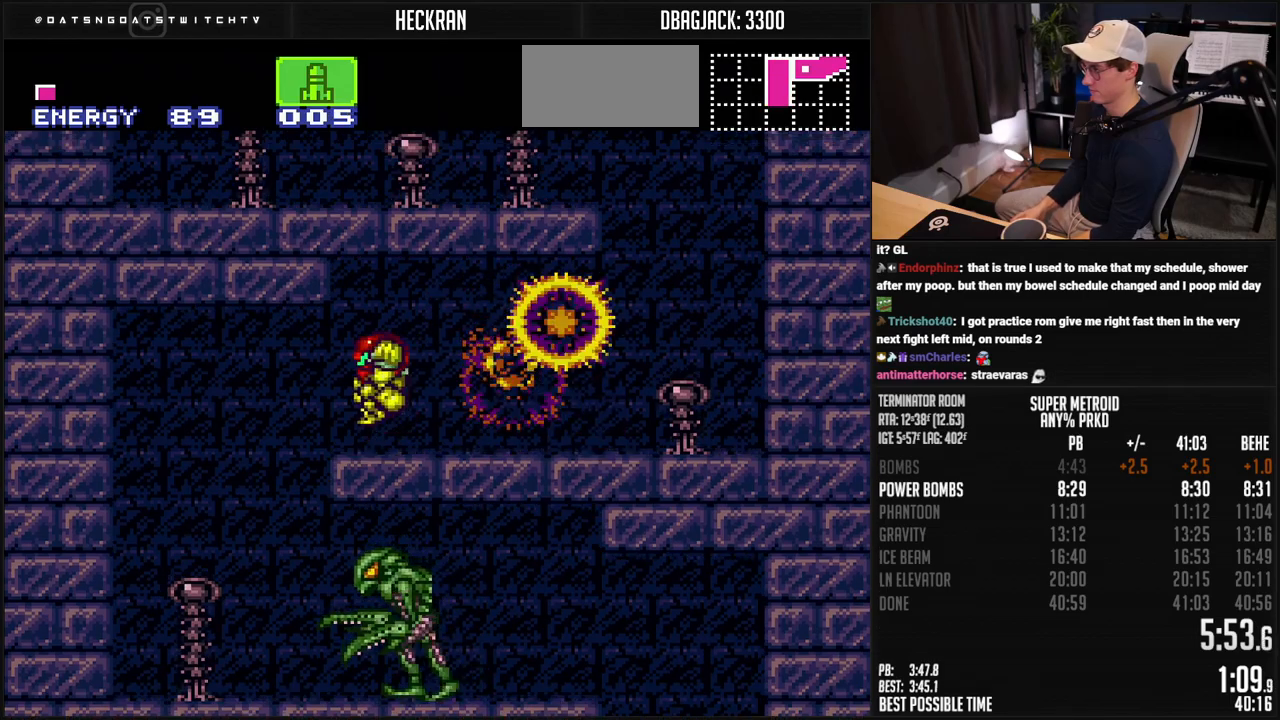
{"buttons": ["B", "DPAD_RIGHT"], "events": [[100, "DPAD_LEFT", "up"], [167, "DPAD_RIGHT", "down"]]}
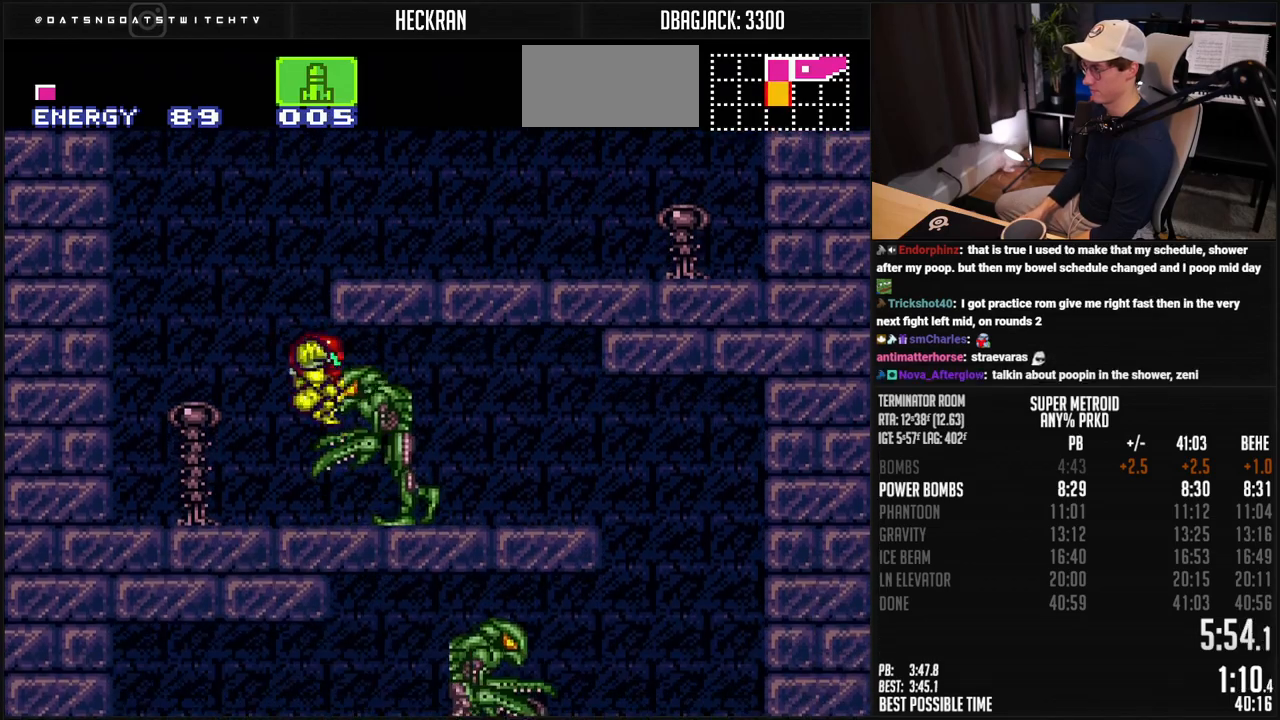
{"buttons": ["B"], "events": [[17, "L1", "down"], [34, "X", "down"], [101, "L1", "up"], [117, "DPAD_RIGHT", "up"], [117, "X", "up"], [201, "R1", "down"], [268, "R1", "up"]]}
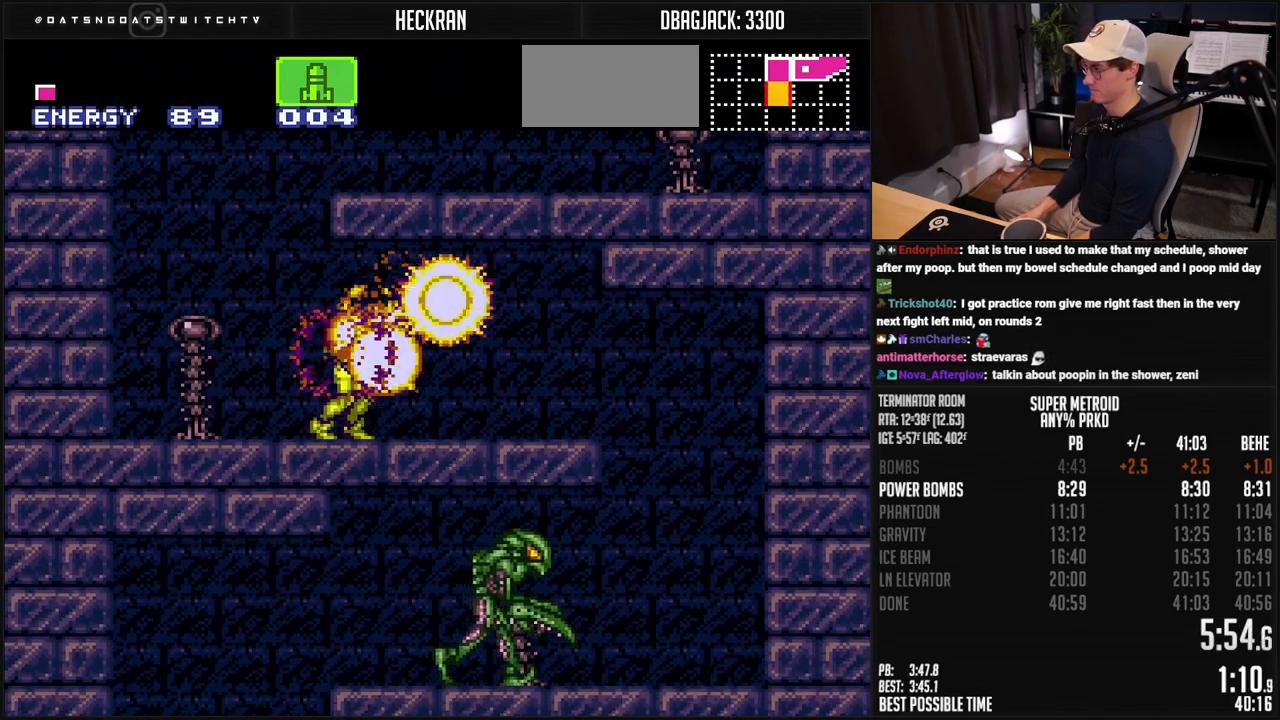
{"buttons": ["B", "DPAD_RIGHT"], "events": [[100, "DPAD_RIGHT", "down"], [401, "A", "down"], [417, "A", "up"]]}
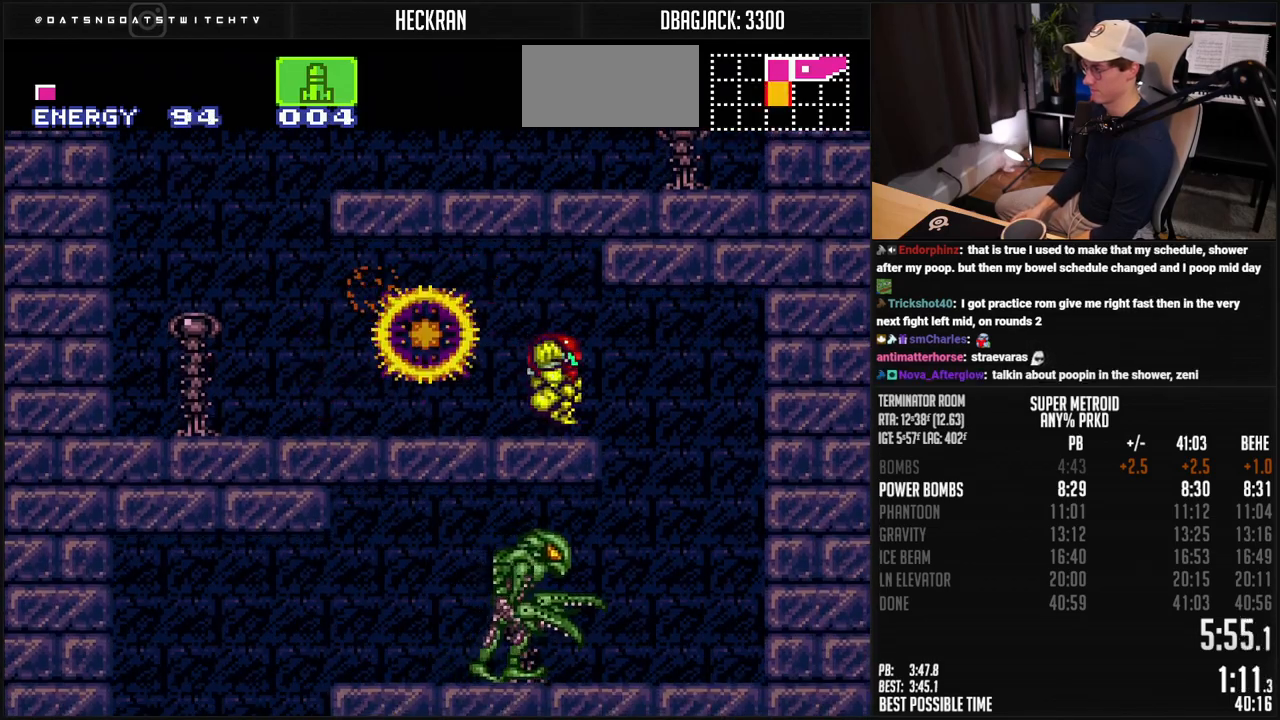
{"buttons": ["B", "L1", "DPAD_LEFT"], "events": [[83, "DPAD_RIGHT", "up"], [133, "DPAD_LEFT", "down"], [451, "L1", "down"]]}
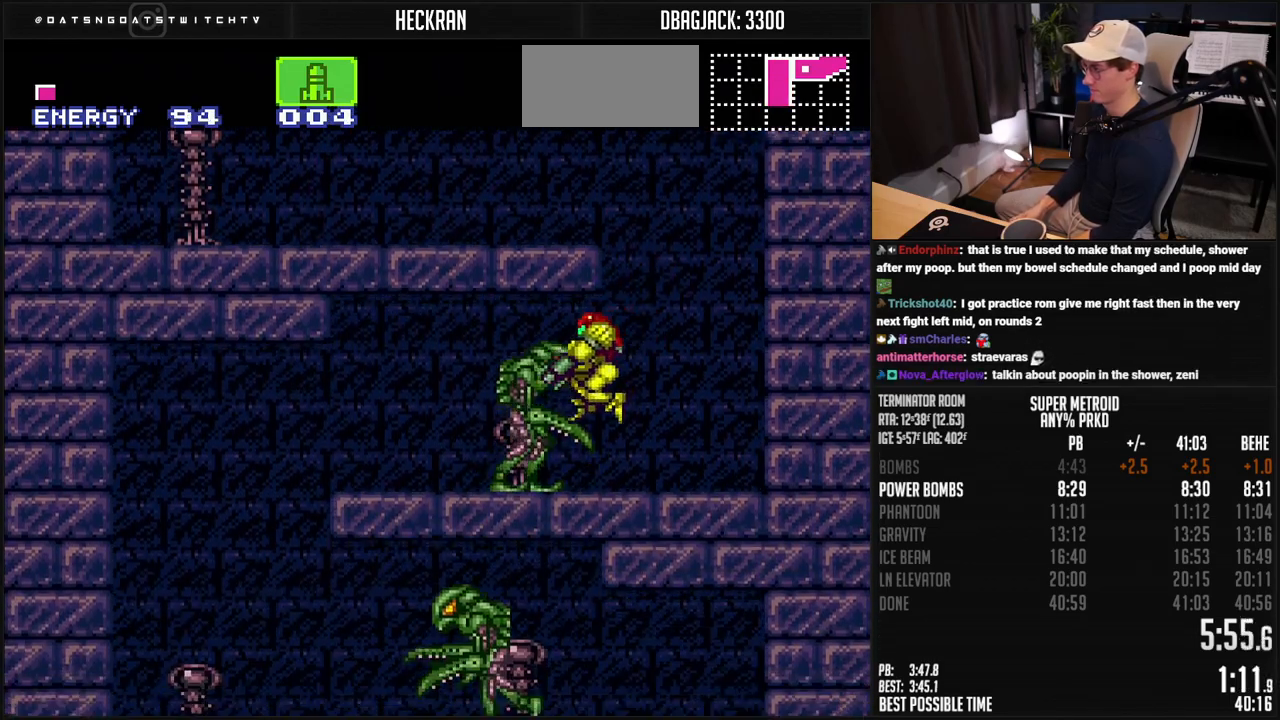
{"buttons": ["B"], "events": [[16, "X", "down"], [50, "DPAD_LEFT", "up"], [50, "L1", "up"], [67, "X", "up"], [167, "R1", "down"], [234, "R1", "up"]]}